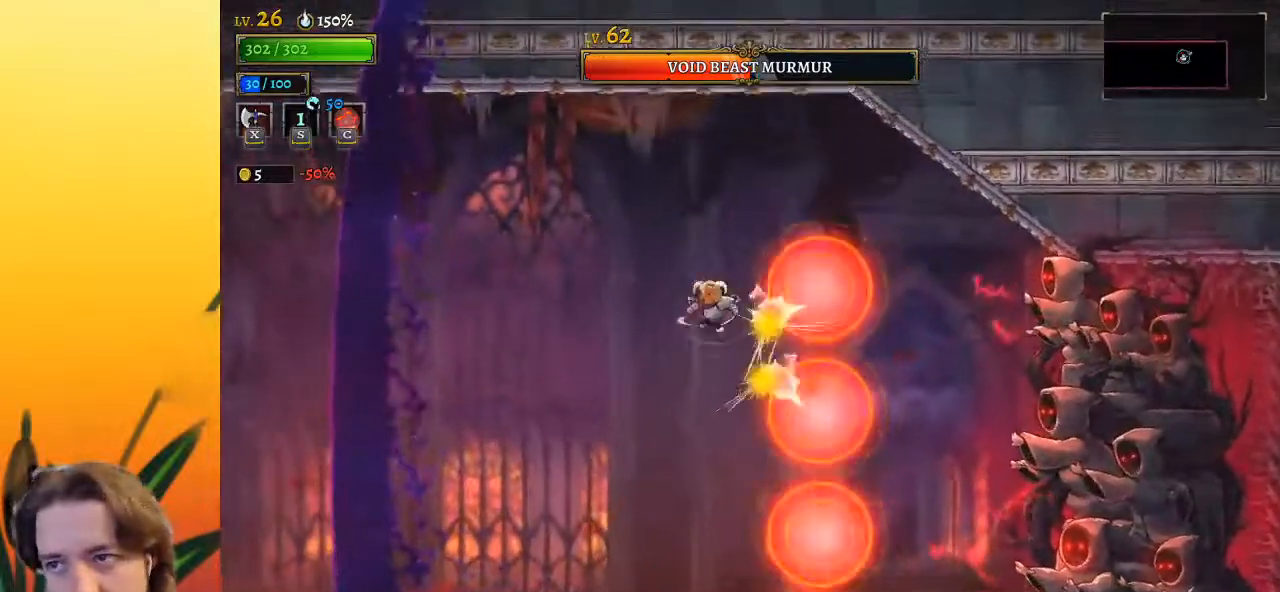
Gameplay with keyboard; each line is a JSON object with the keys held at the frame after it. "events" lists presses ("down") and releases ("up") of "a", "c", "d", "down", "left", "right", "s", "up", "x" and "z" between this image and that frame as [ms after this image, input, new state], when the widget could be followed in between. No other keys are recorded. Mouse input is not recorded.
{"keys": ["right"], "events": [[117, "down", "up"], [167, "left", "up"], [167, "right", "down"], [350, "x", "down"], [450, "x", "up"]]}
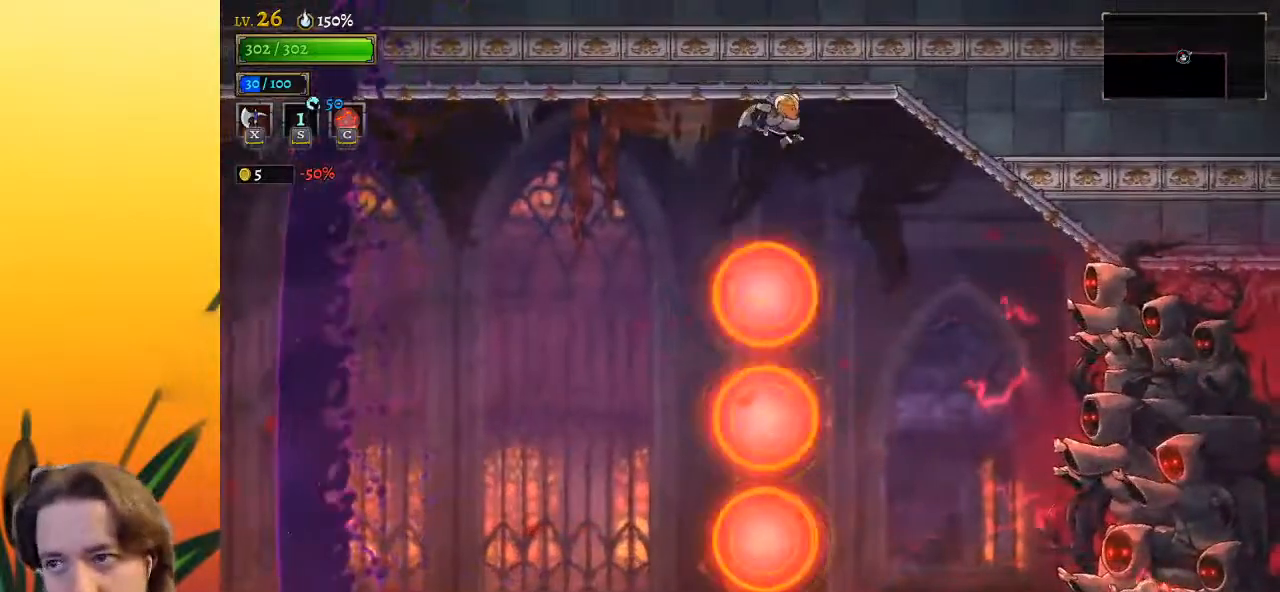
{"keys": [], "events": [[133, "right", "up"]]}
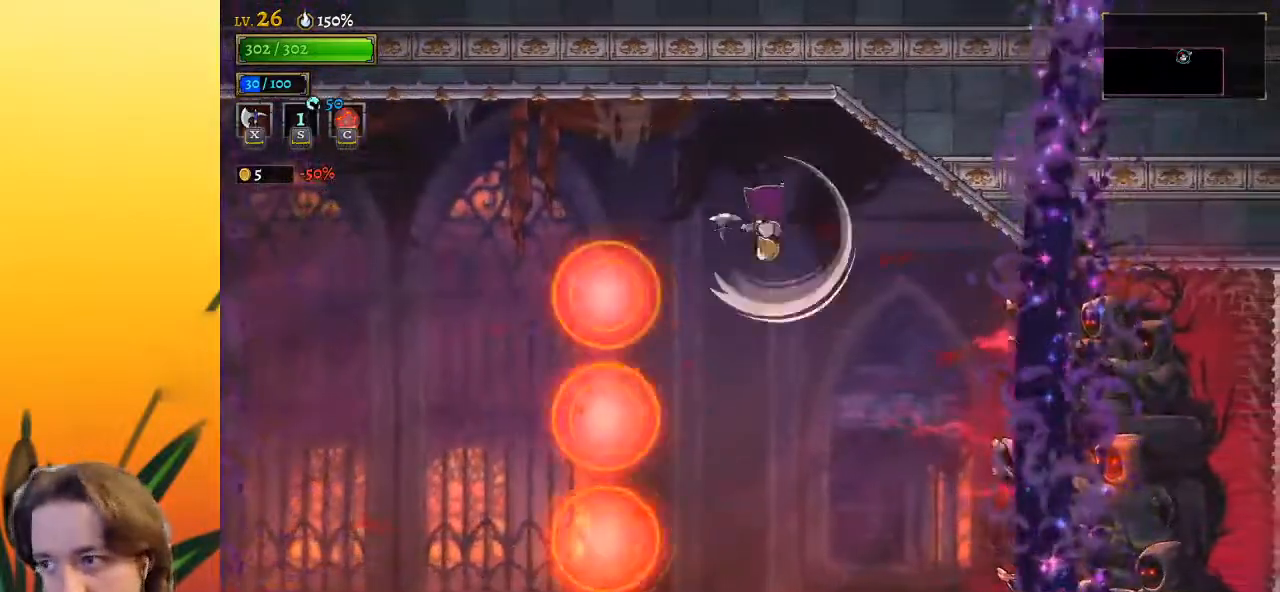
{"keys": ["d"], "events": [[283, "d", "down"]]}
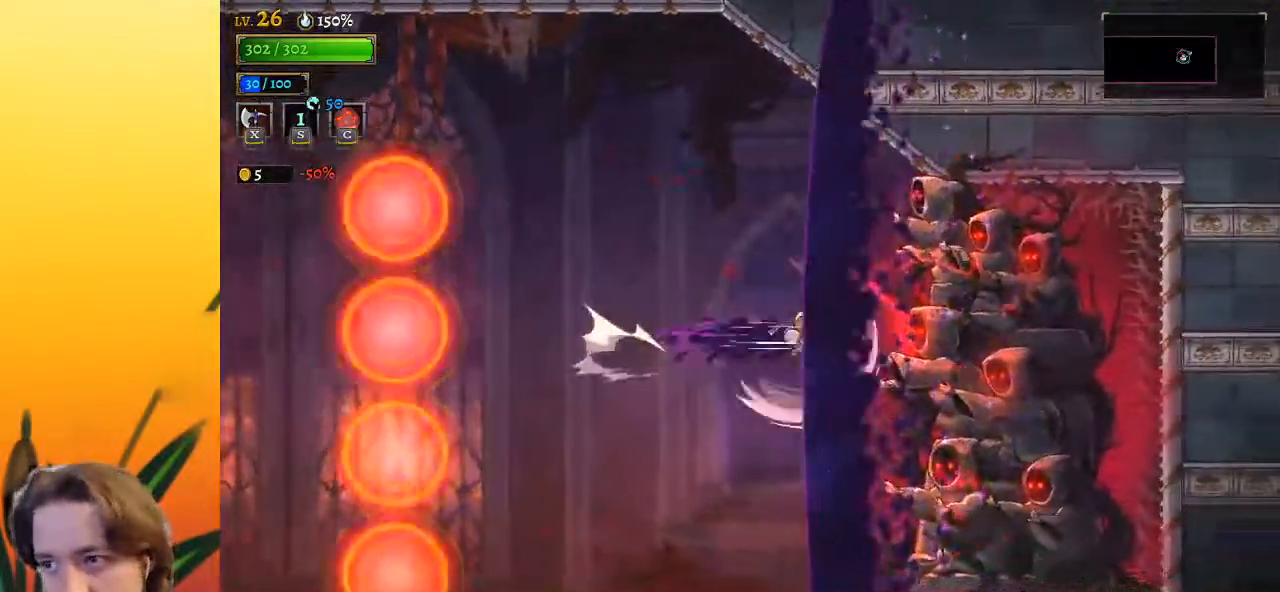
{"keys": [], "events": [[167, "d", "up"], [250, "left", "down"], [400, "left", "up"]]}
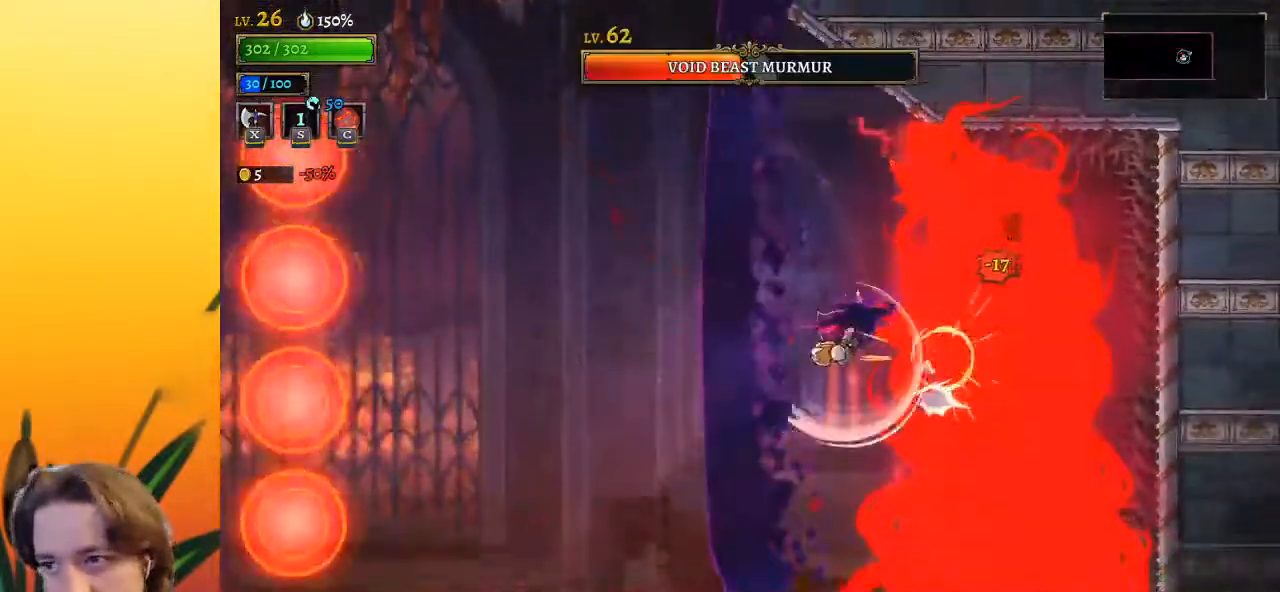
{"keys": [], "events": [[83, "left", "down"], [133, "left", "up"]]}
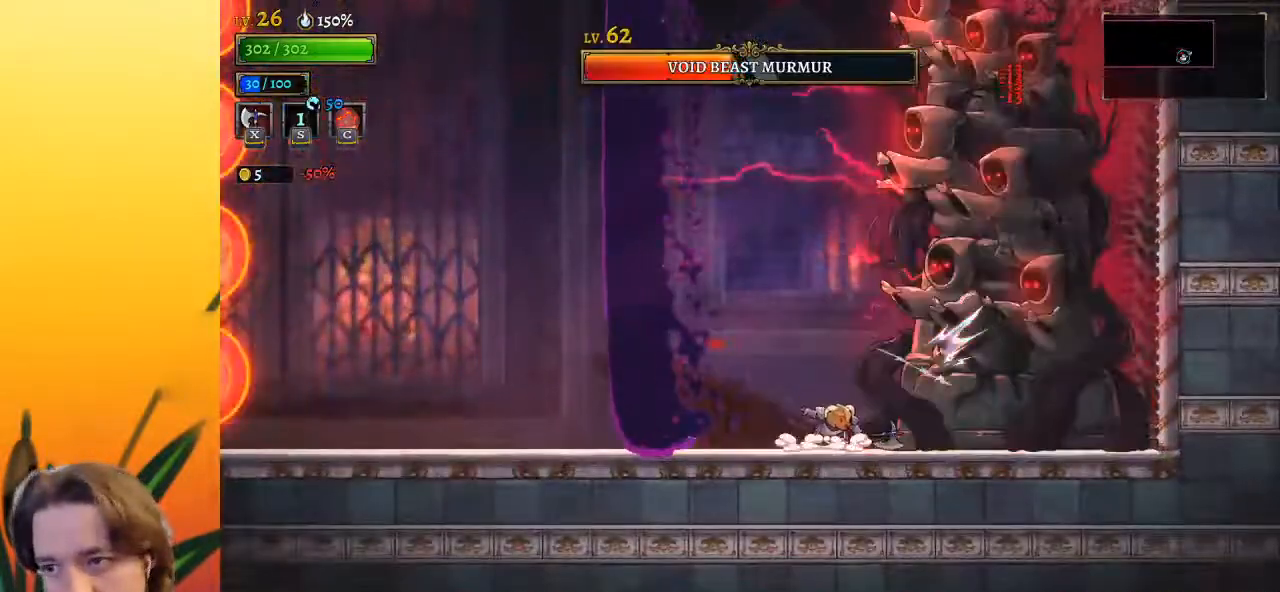
{"keys": [], "events": [[333, "x", "down"], [467, "x", "up"]]}
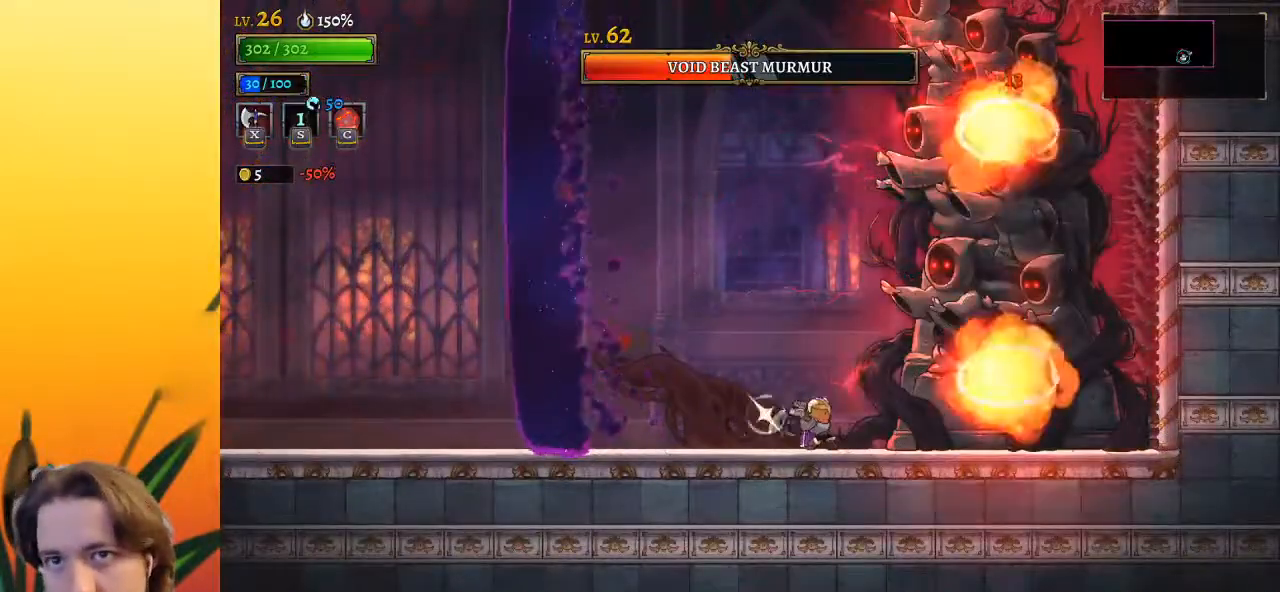
{"keys": ["left", "x"], "events": [[450, "x", "down"], [483, "left", "down"]]}
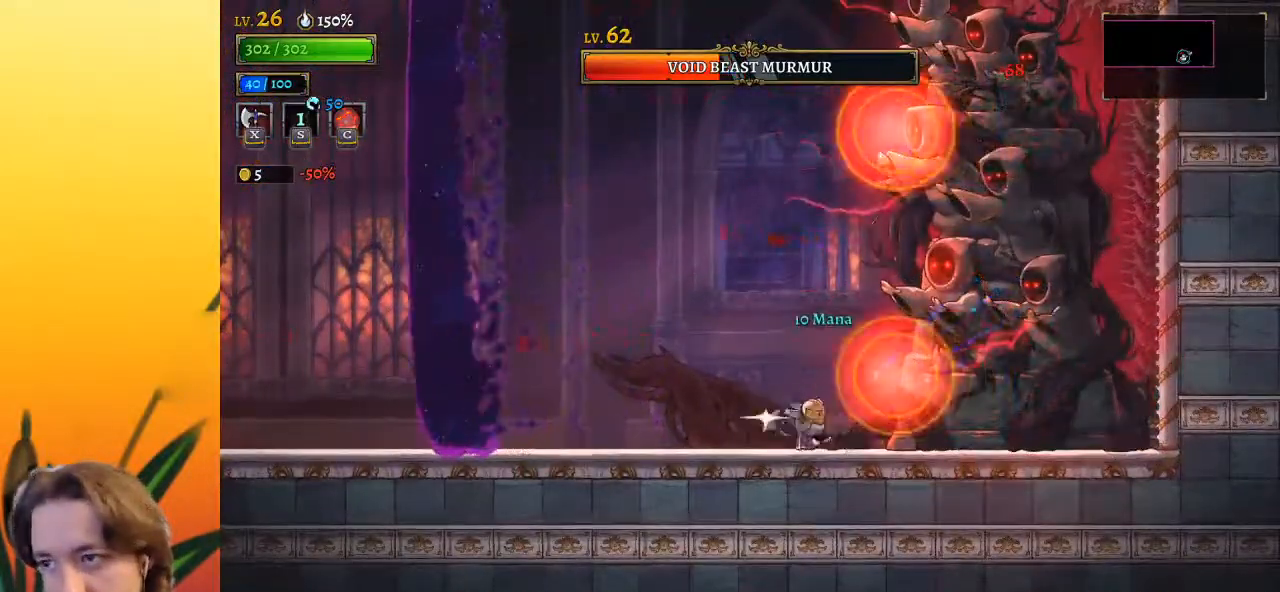
{"keys": ["left"], "events": [[33, "a", "down"], [33, "x", "up"], [317, "a", "up"], [367, "left", "up"], [467, "left", "down"]]}
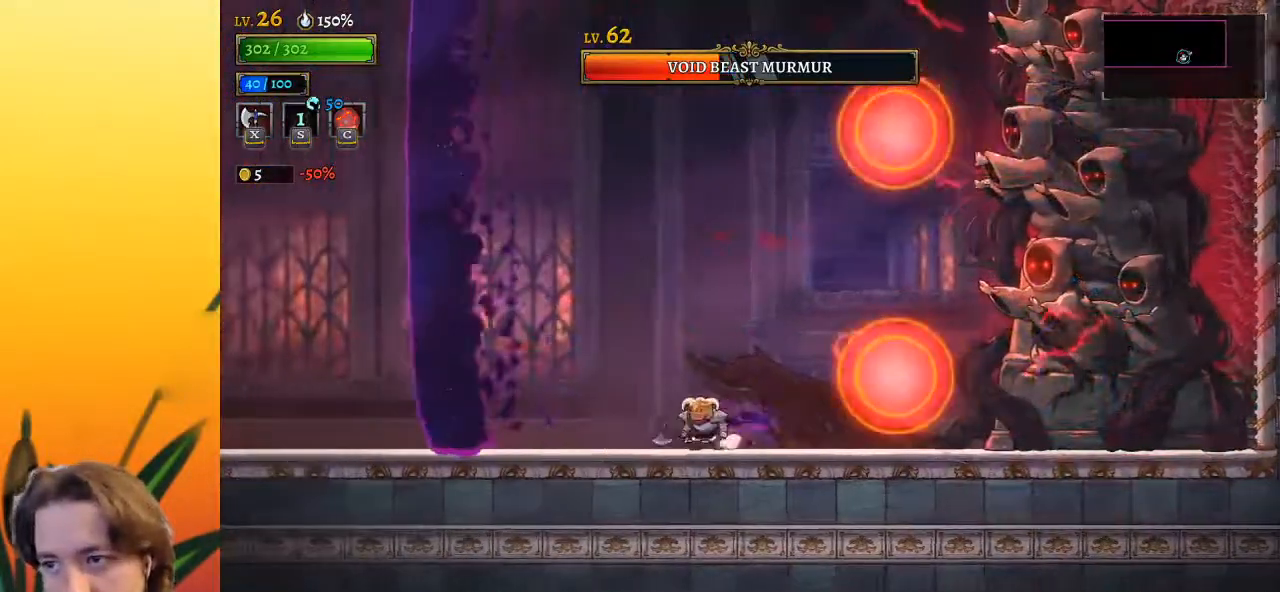
{"keys": ["right", "z"], "events": [[100, "left", "up"], [200, "z", "down"], [250, "right", "down"]]}
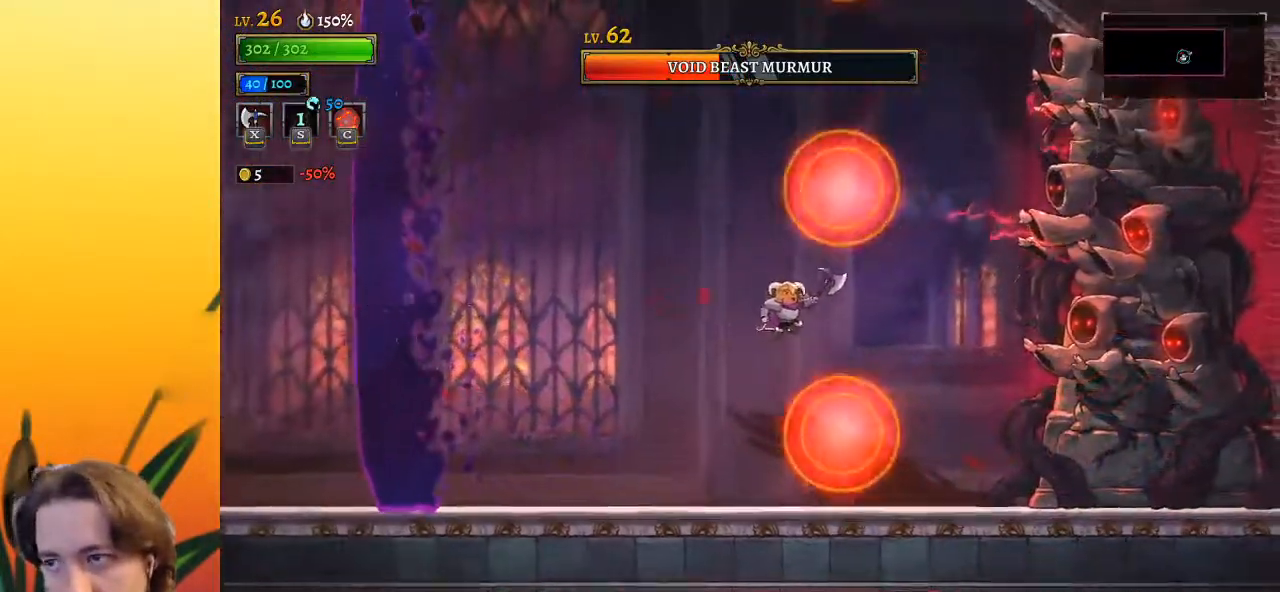
{"keys": ["right"], "events": [[33, "z", "up"], [417, "right", "up"], [500, "right", "down"]]}
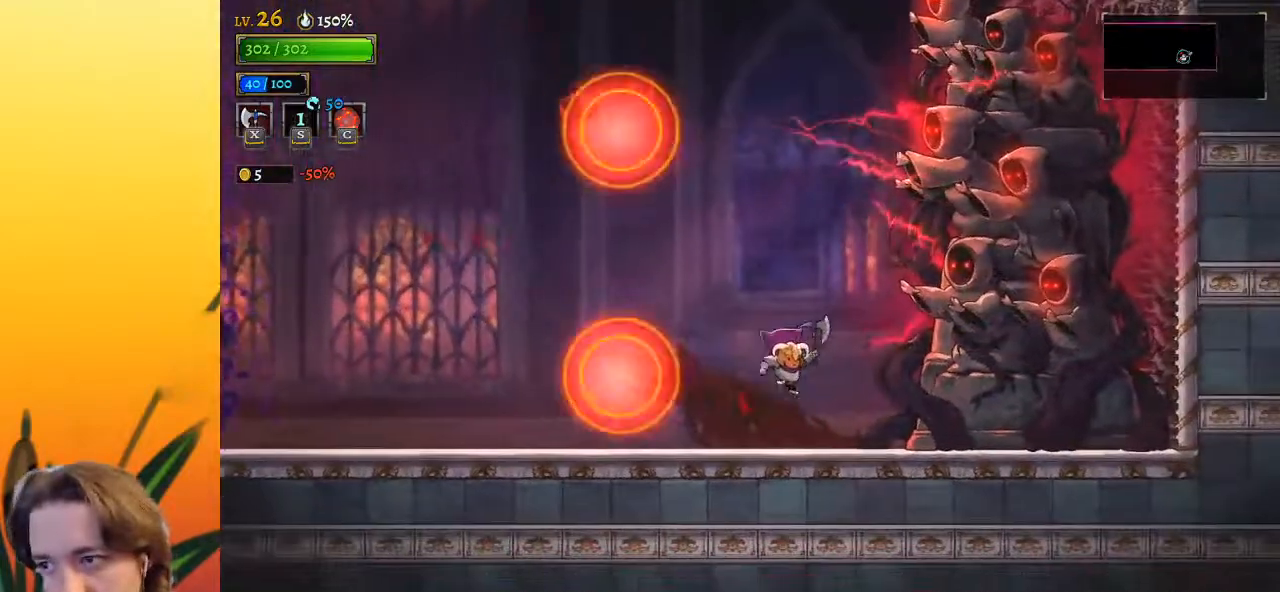
{"keys": [], "events": [[150, "right", "up"], [150, "x", "down"], [250, "x", "up"]]}
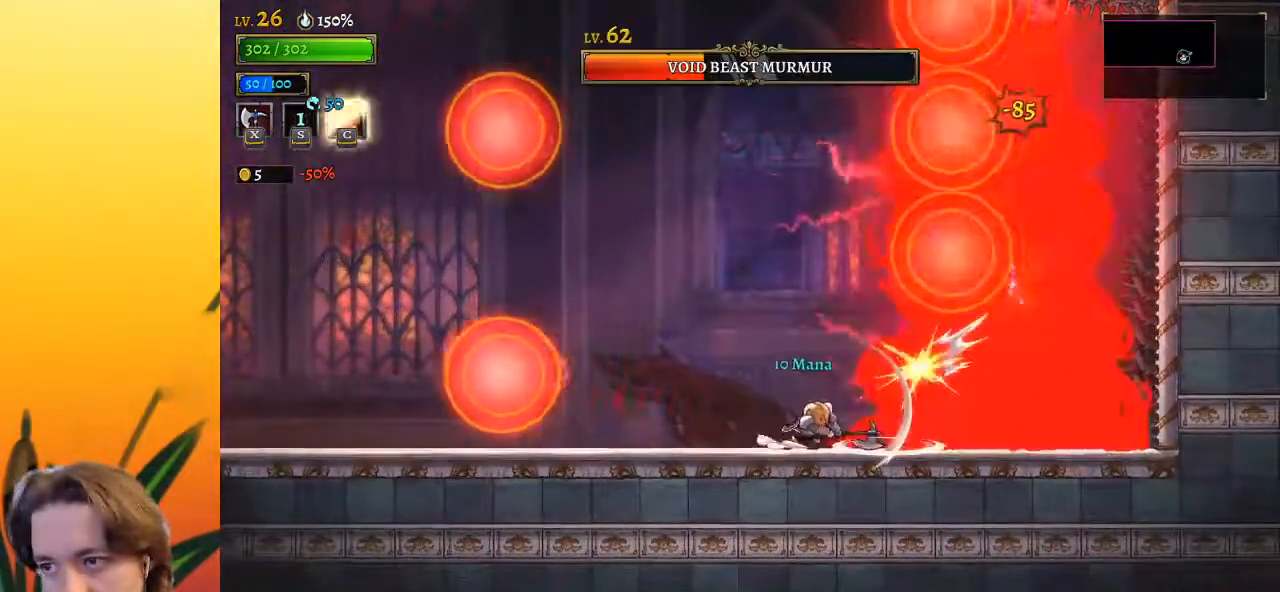
{"keys": [], "events": [[300, "x", "down"], [400, "x", "up"]]}
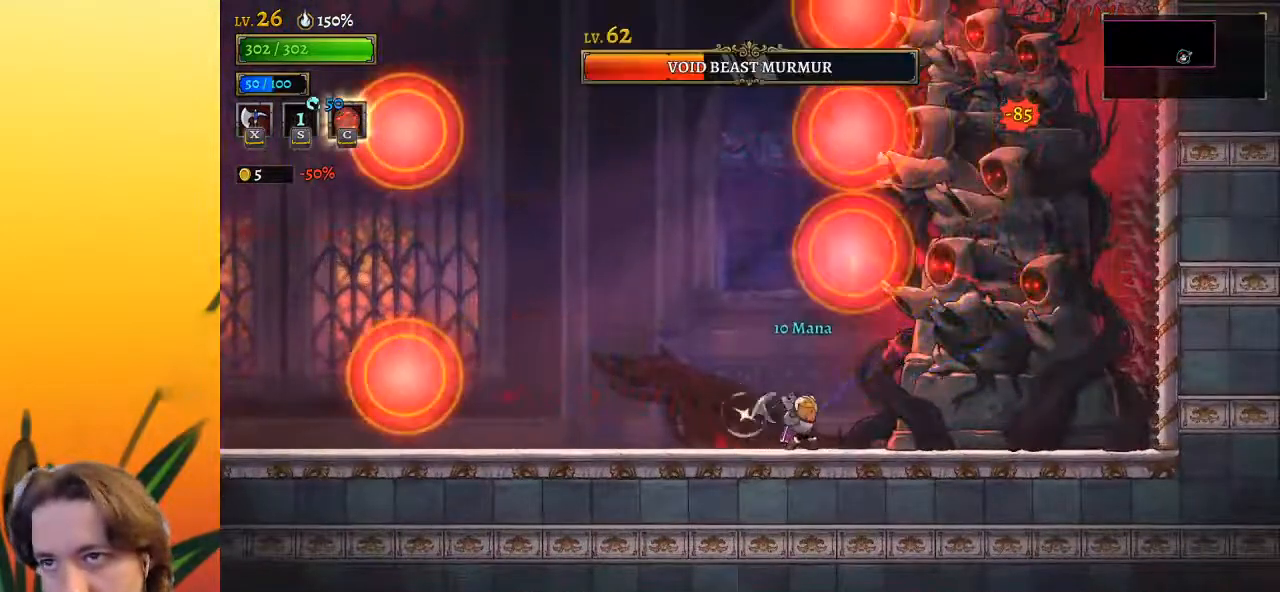
{"keys": ["x"], "events": [[417, "x", "down"]]}
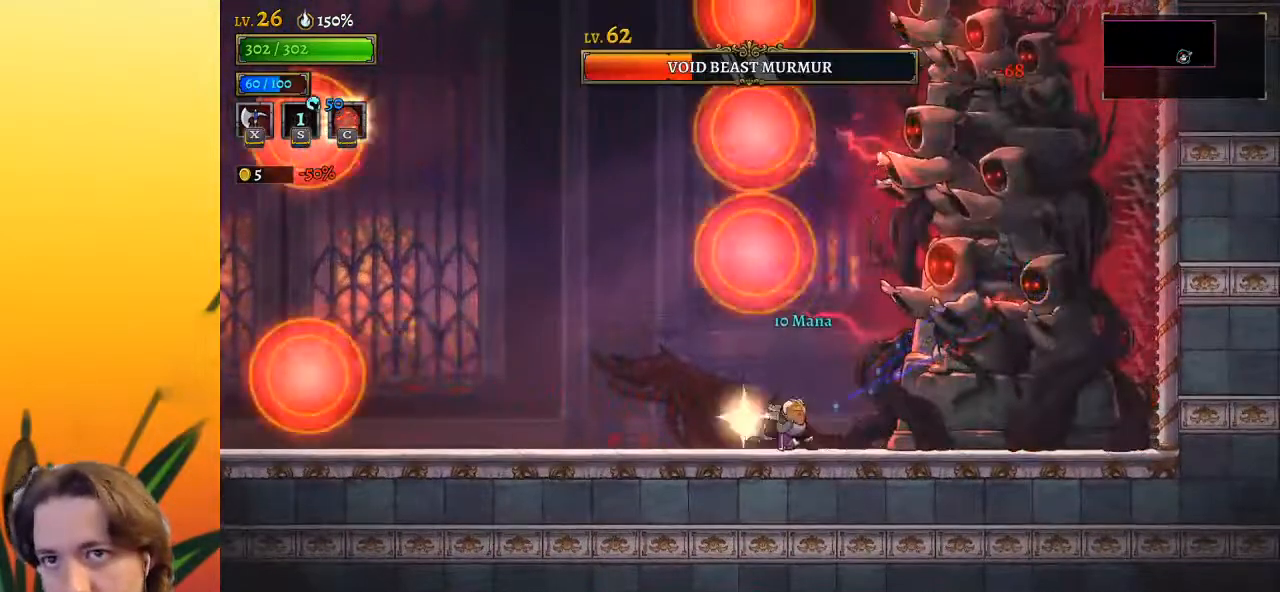
{"keys": [], "events": [[50, "x", "up"]]}
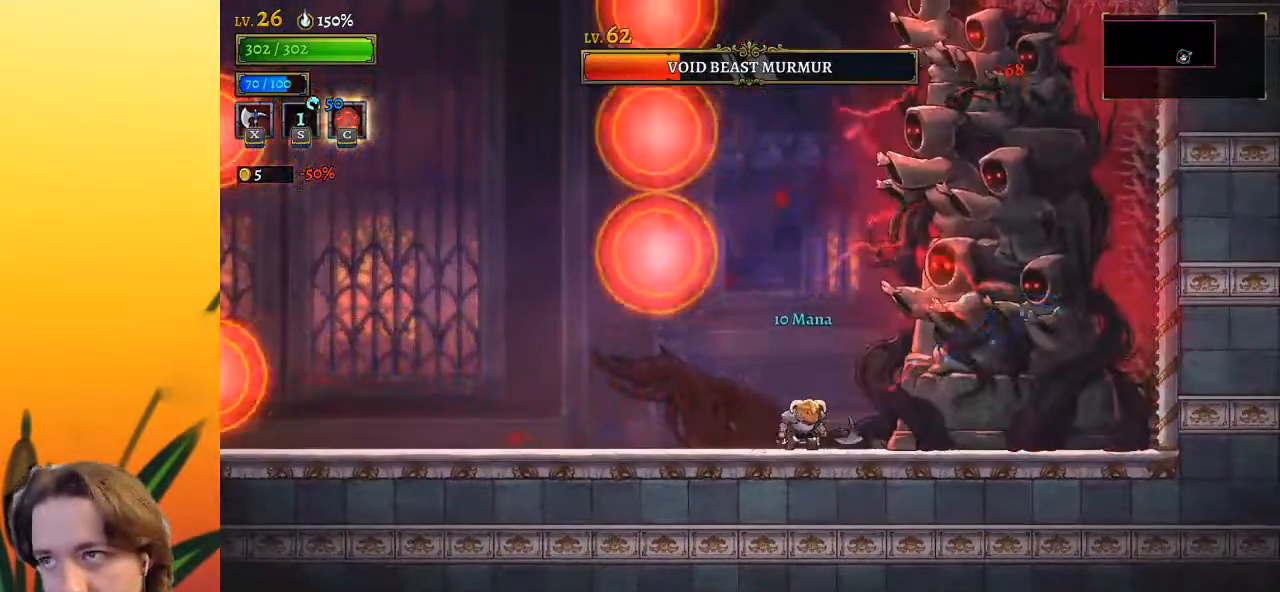
{"keys": [], "events": [[17, "x", "down"], [167, "x", "up"]]}
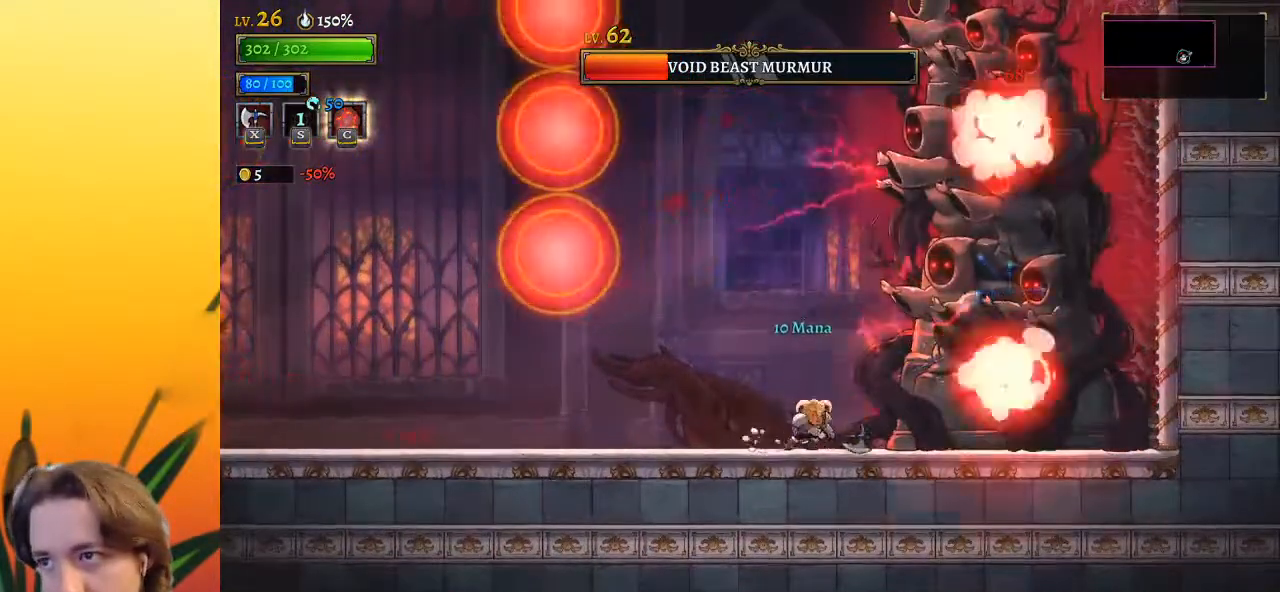
{"keys": [], "events": [[33, "x", "down"], [233, "x", "up"]]}
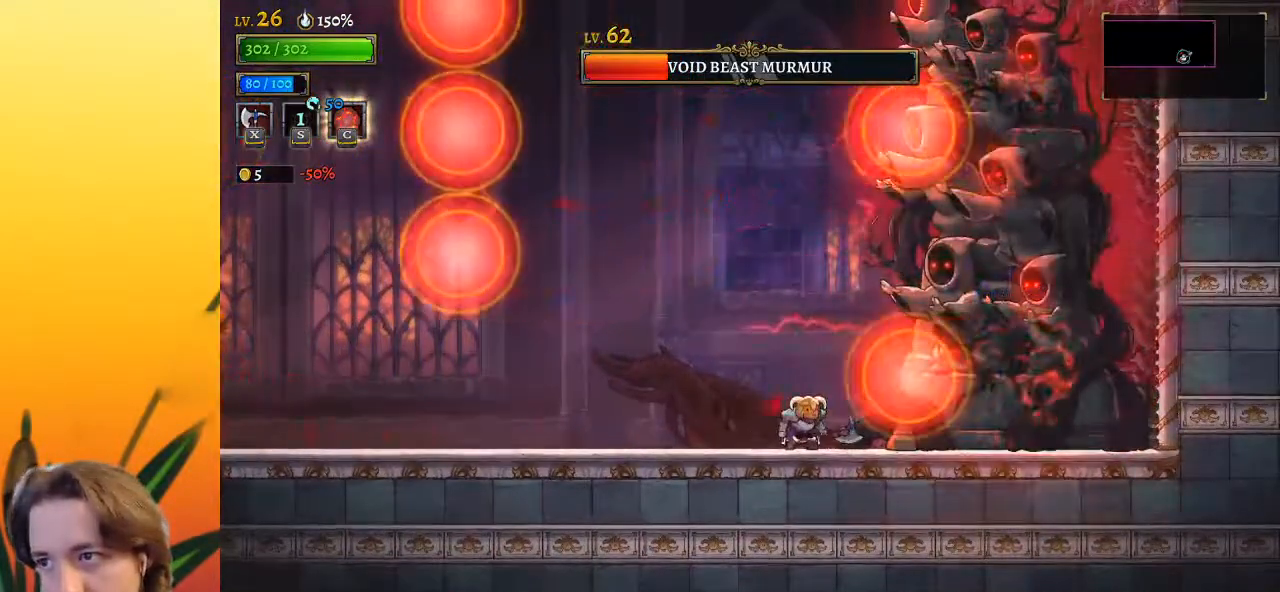
{"keys": ["right", "x", "z"], "events": [[17, "left", "down"], [200, "z", "down"], [250, "left", "up"], [283, "right", "down"], [483, "x", "down"]]}
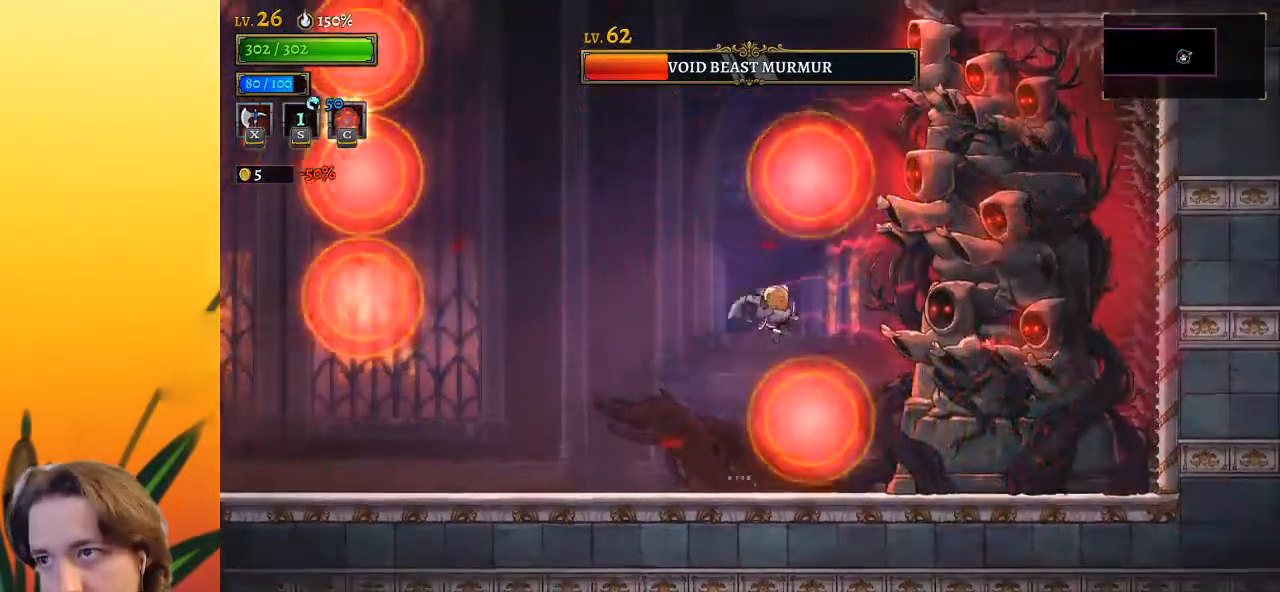
{"keys": [], "events": [[133, "z", "up"], [183, "x", "up"], [233, "right", "up"]]}
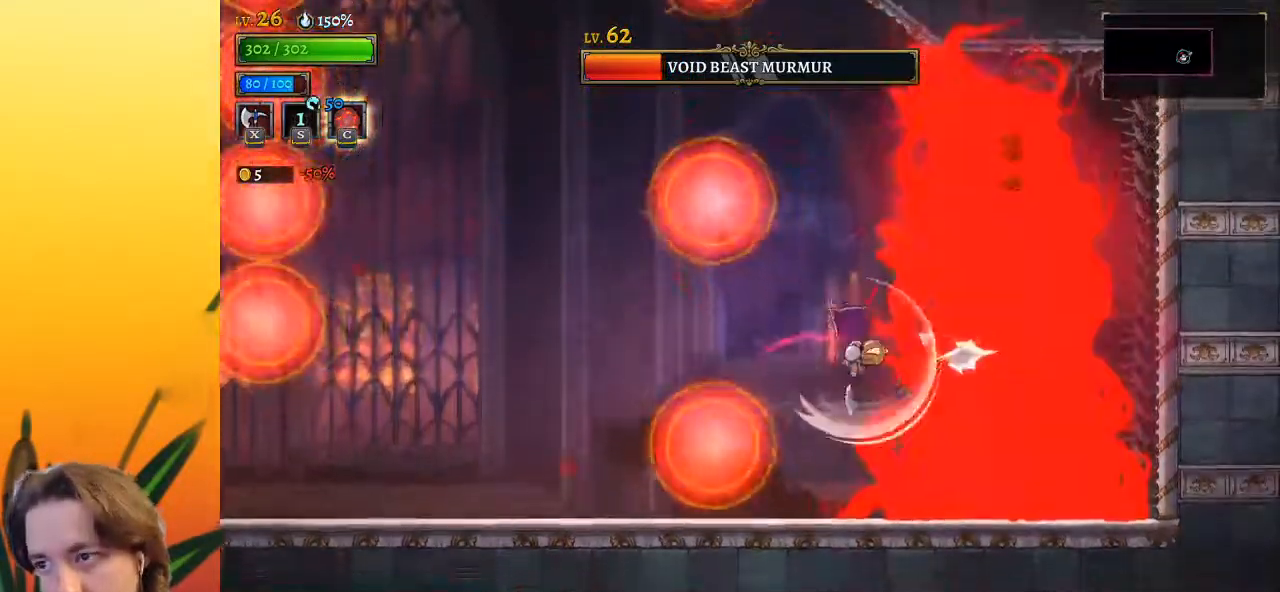
{"keys": [], "events": [[17, "left", "down"], [133, "left", "up"], [233, "c", "down"], [333, "c", "up"]]}
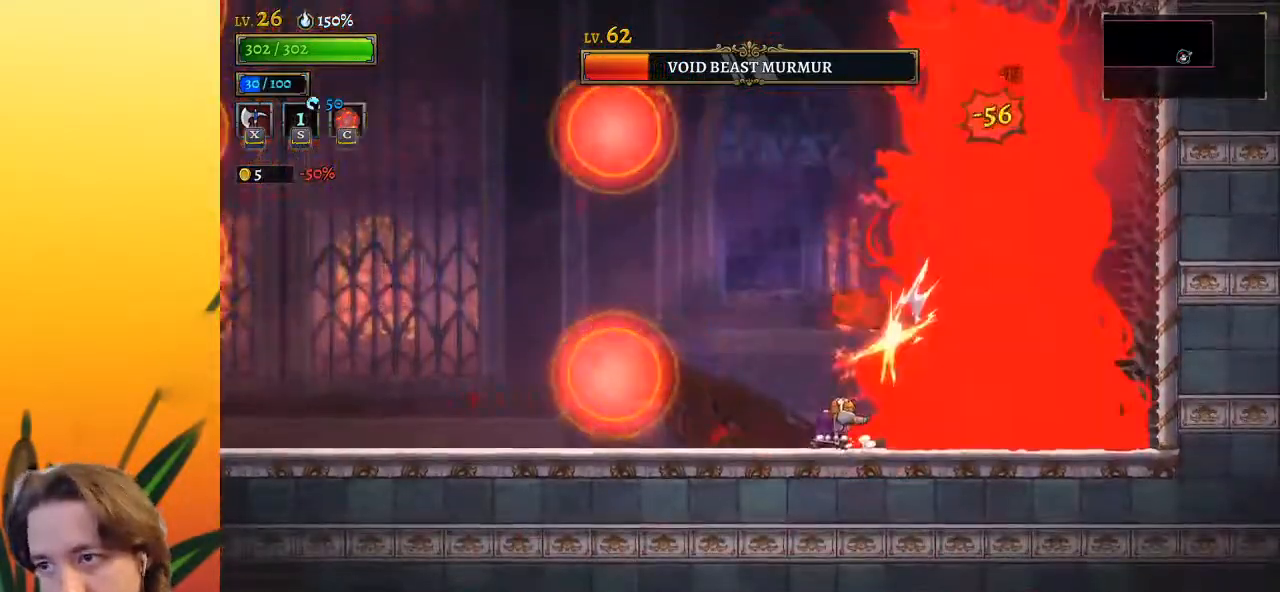
{"keys": [], "events": [[200, "x", "down"], [350, "x", "up"]]}
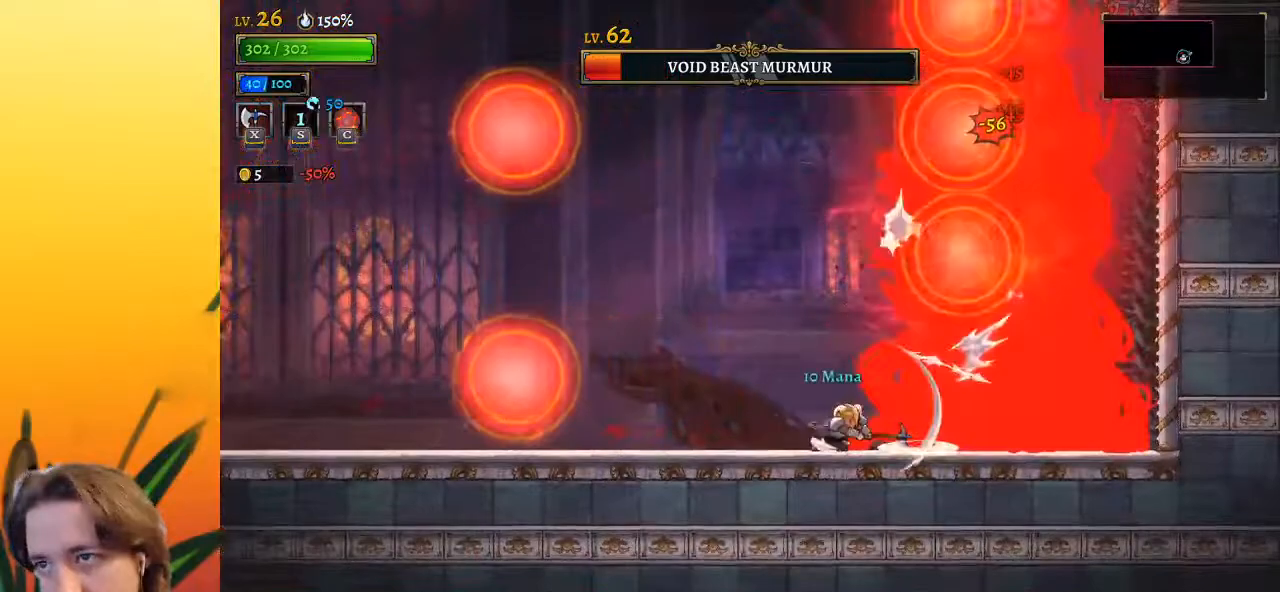
{"keys": [], "events": [[367, "x", "down"], [500, "x", "up"]]}
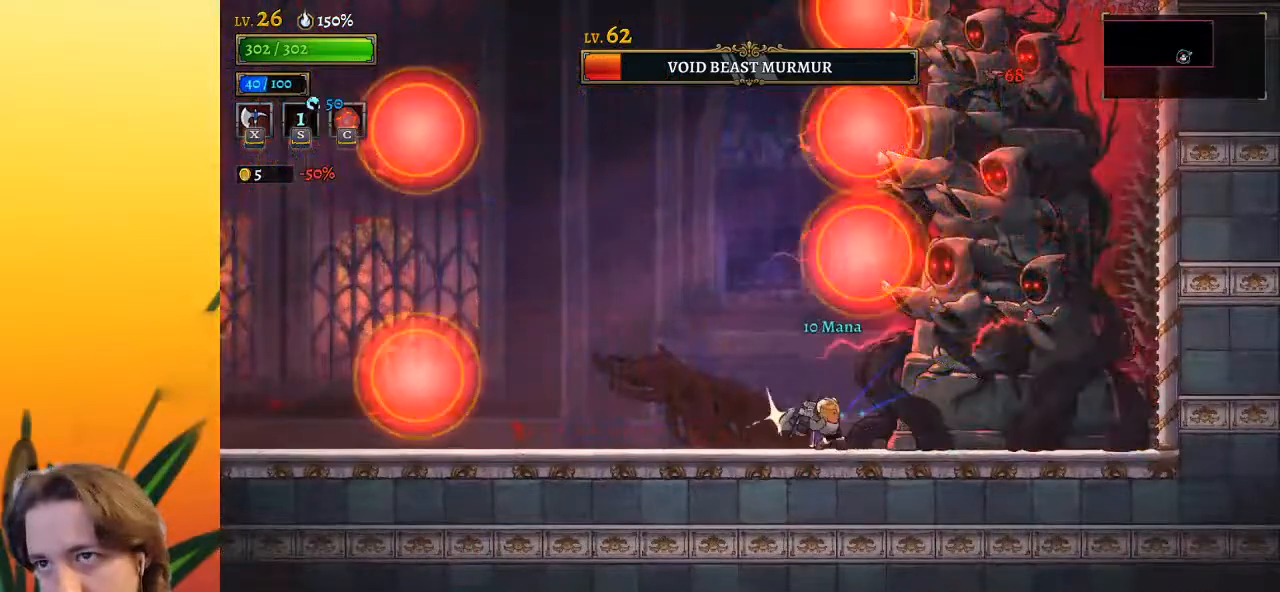
{"keys": [], "events": []}
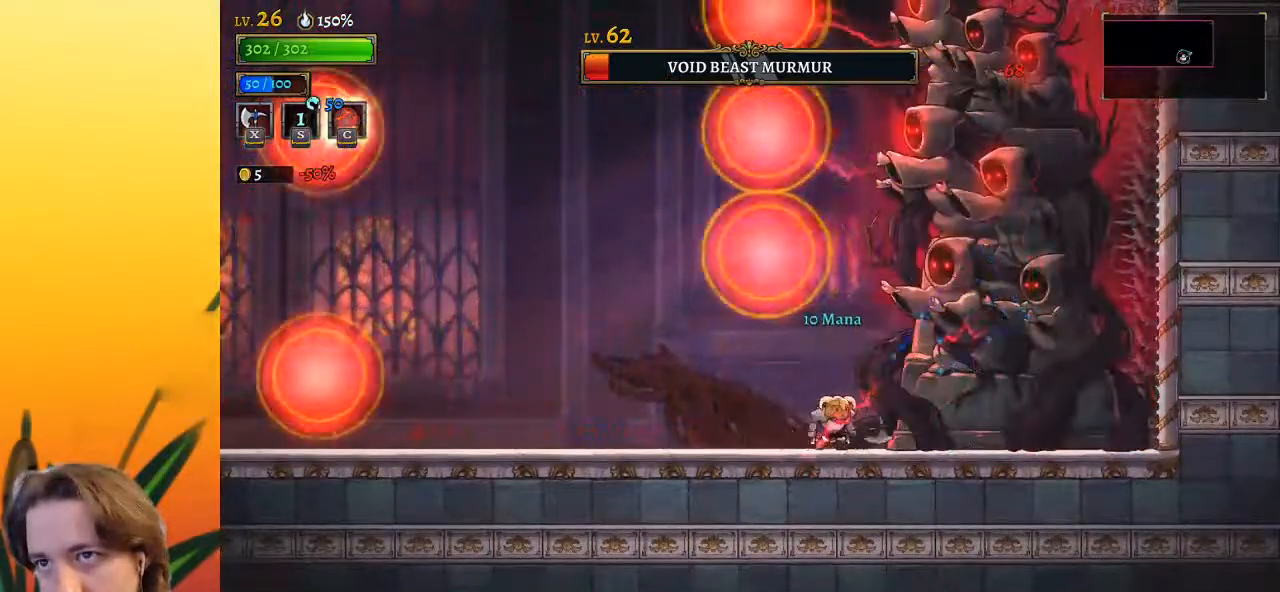
{"keys": [], "events": [[17, "x", "down"], [117, "x", "up"]]}
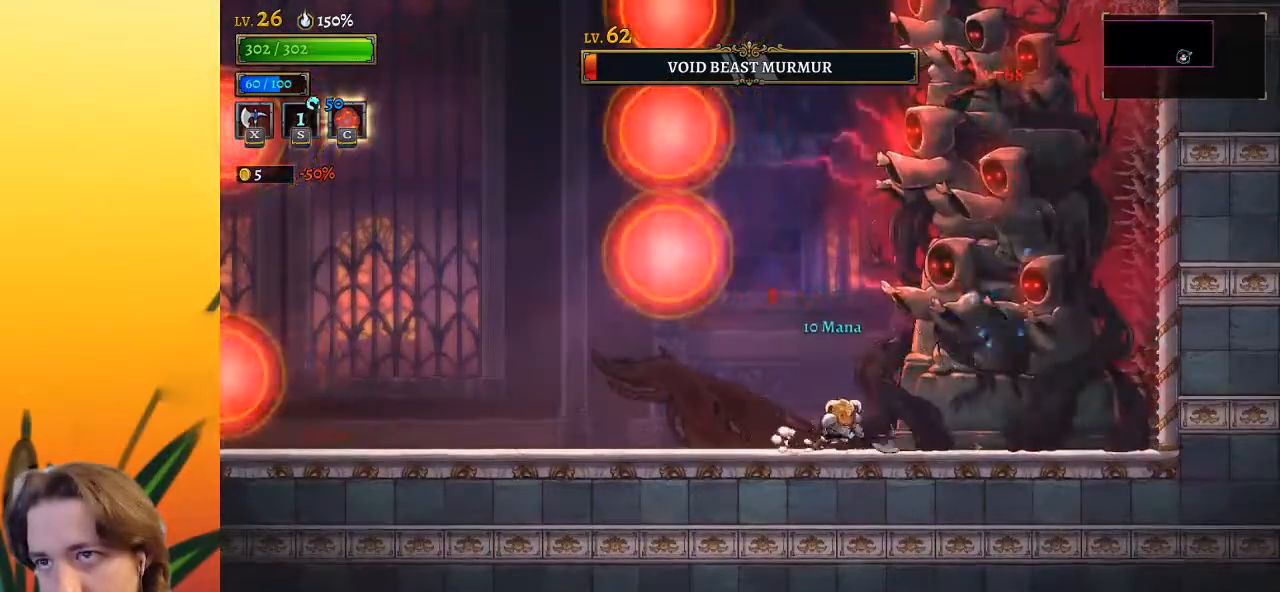
{"keys": [], "events": [[133, "x", "down"], [267, "x", "up"]]}
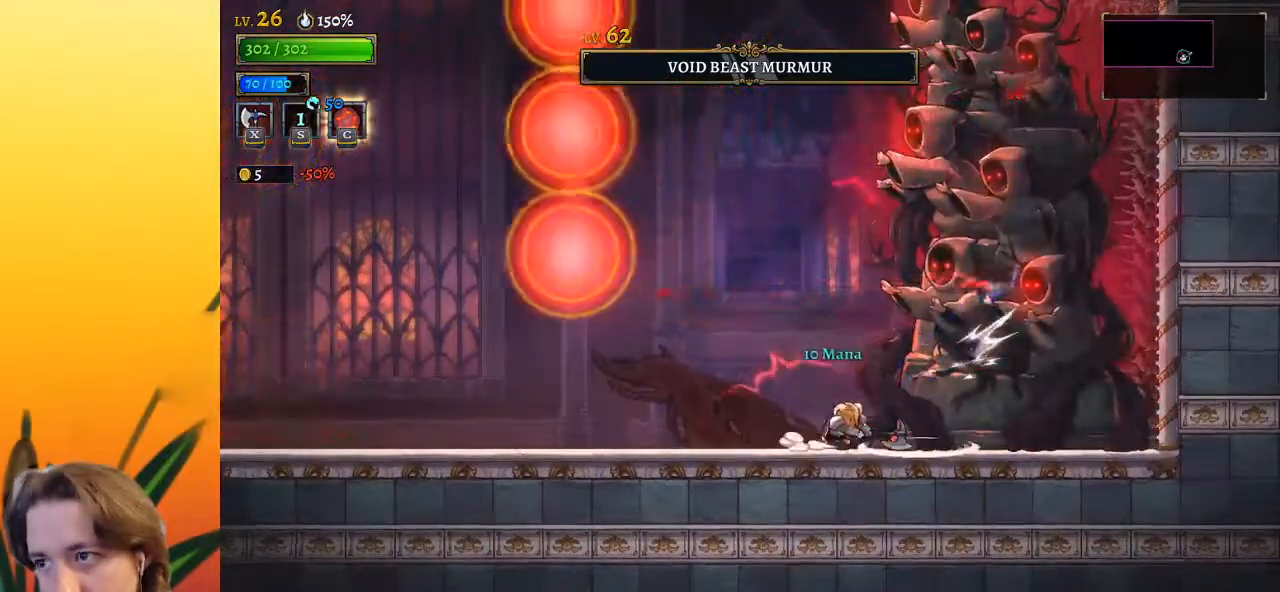
{"keys": ["left"], "events": [[233, "x", "down"], [333, "x", "up"], [383, "left", "down"]]}
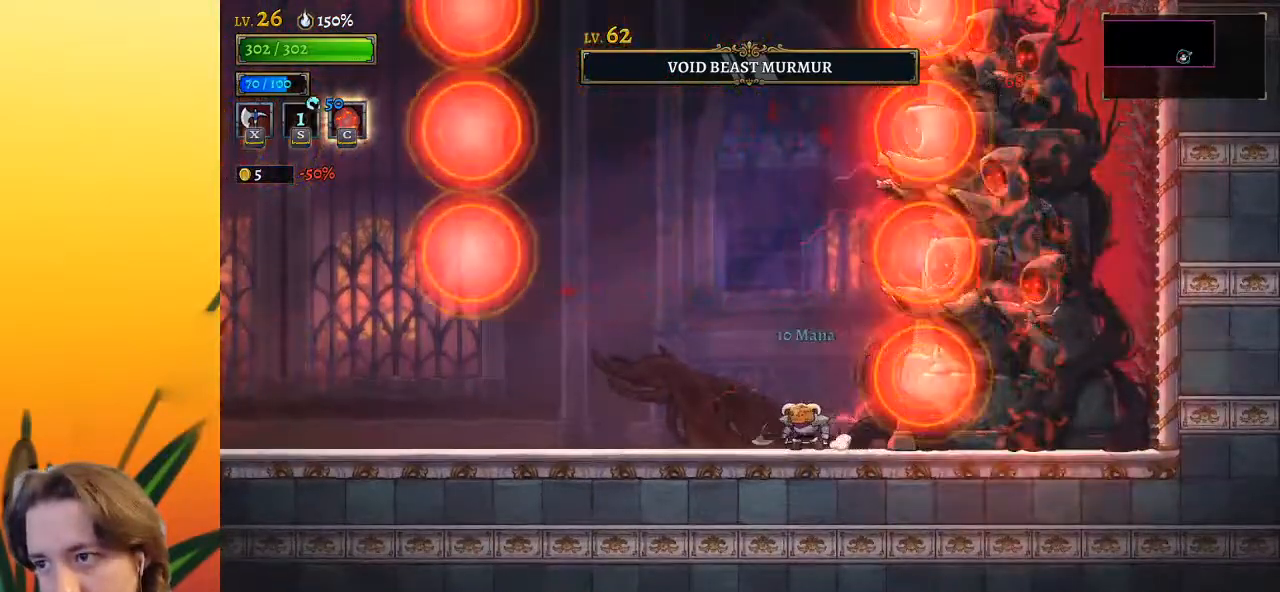
{"keys": [], "events": [[17, "a", "down"], [300, "a", "up"], [350, "left", "up"]]}
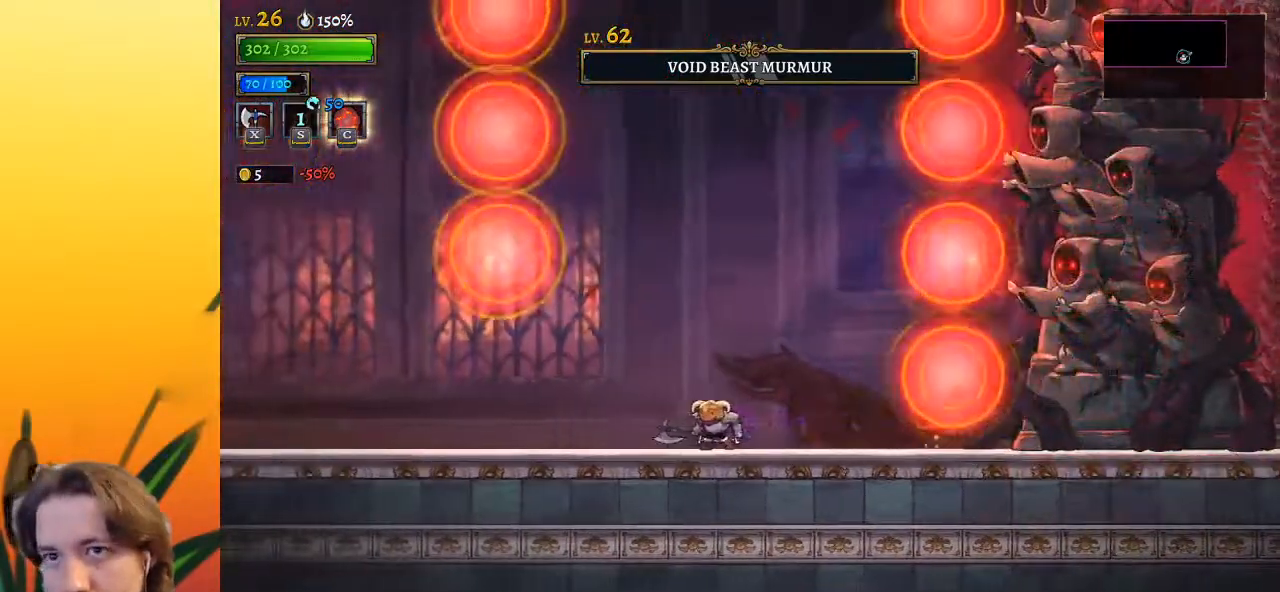
{"keys": ["z"], "events": [[133, "z", "down"]]}